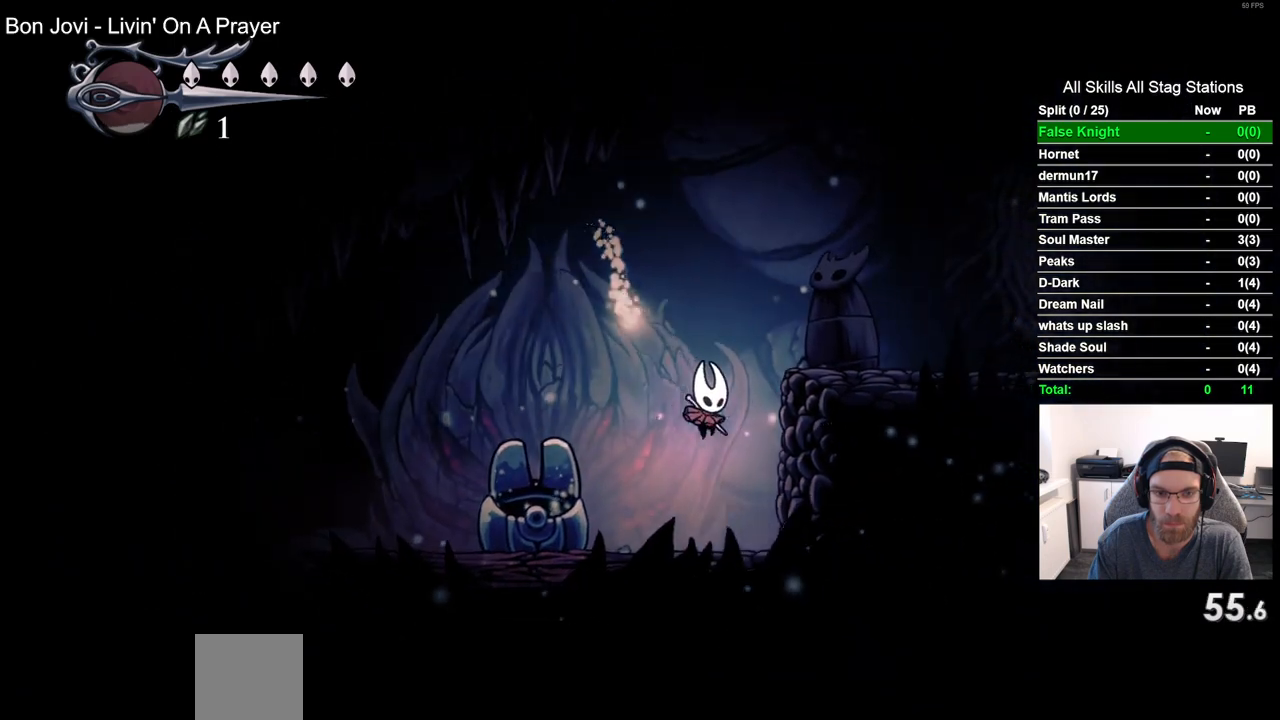
Gameplay with a controller (PlayStation layout); each line is a JSON object with the inputs held at the frame after it. "events" lists button and stick changes between this image and that frame as [ms after this image, input, new state], when the widget could be followed in between.
{"buttons": [], "left_stick": "center", "right_stick": "center", "events": [[83, "DPAD_LEFT", "down"], [183, "DPAD_LEFT", "up"], [333, "DPAD_UP", "down"], [450, "DPAD_UP", "up"]]}
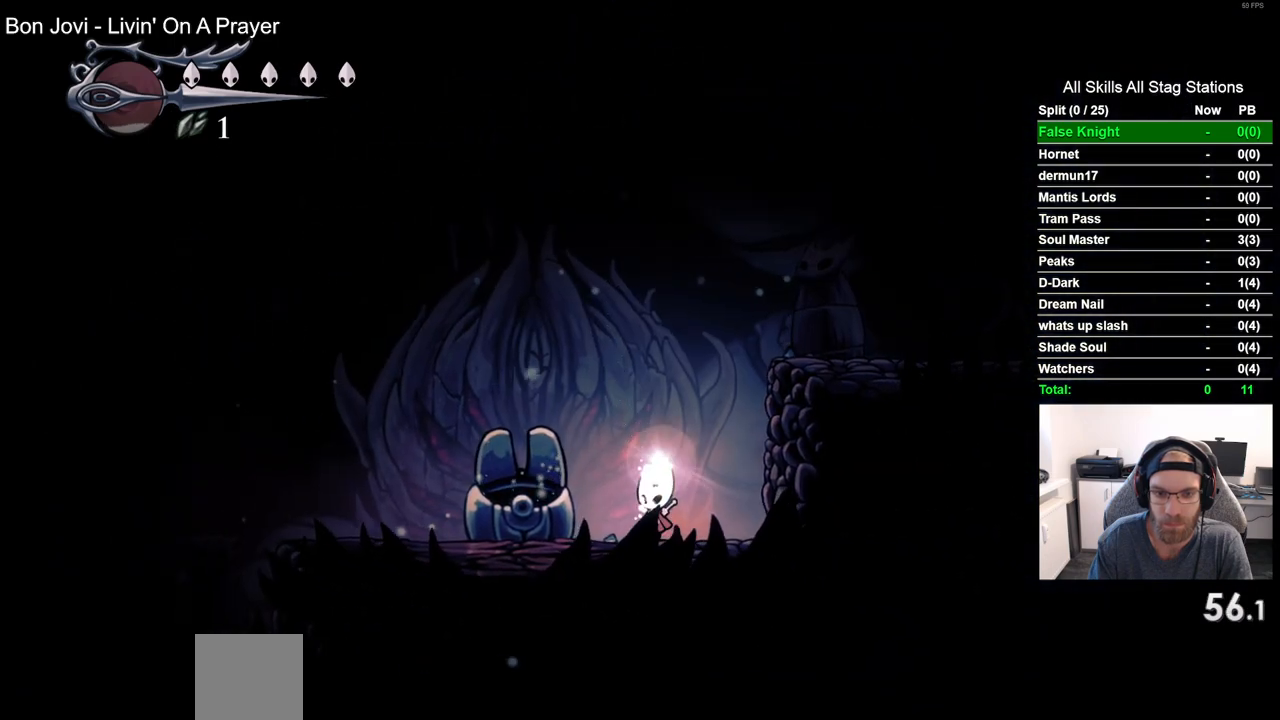
{"buttons": ["DPAD_UP"], "left_stick": "center", "right_stick": "center", "events": [[50, "DPAD_UP", "down"], [167, "DPAD_UP", "up"], [250, "DPAD_UP", "down"], [350, "DPAD_UP", "up"], [450, "DPAD_UP", "down"]]}
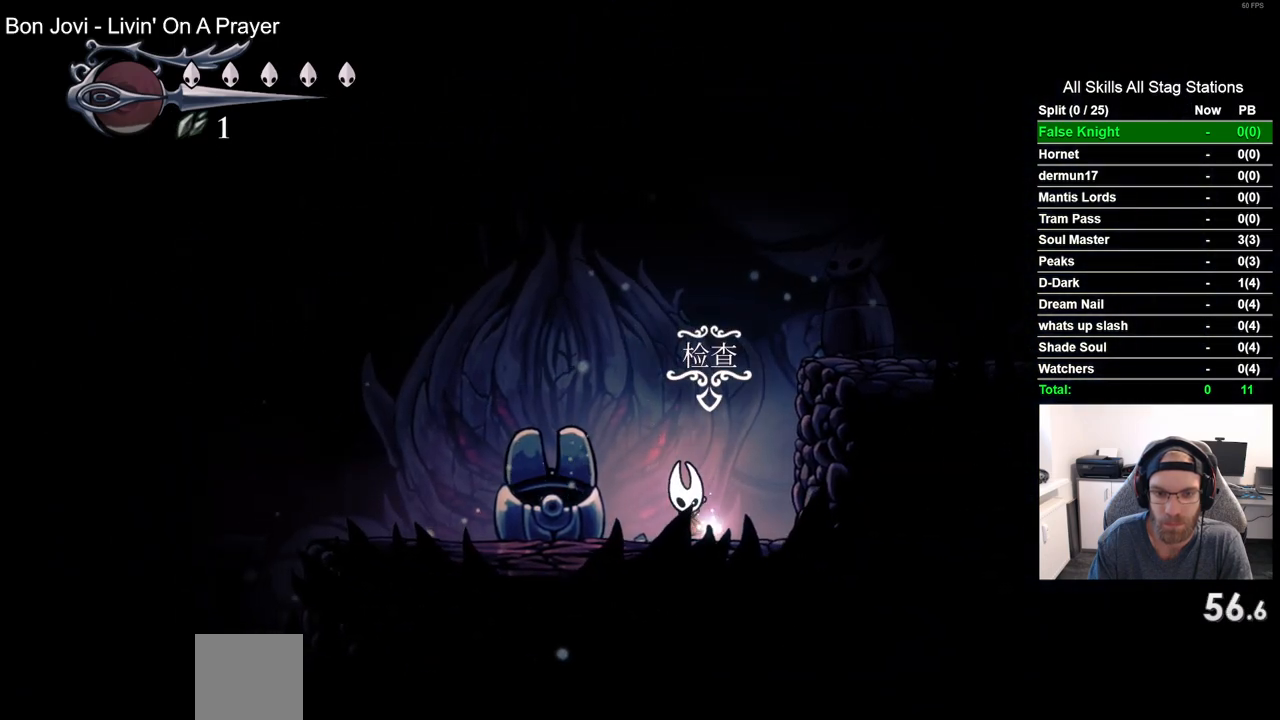
{"buttons": ["DPAD_LEFT"], "left_stick": "center", "right_stick": "center", "events": [[50, "DPAD_UP", "up"], [150, "DPAD_UP", "down"], [233, "DPAD_UP", "up"], [467, "DPAD_LEFT", "down"]]}
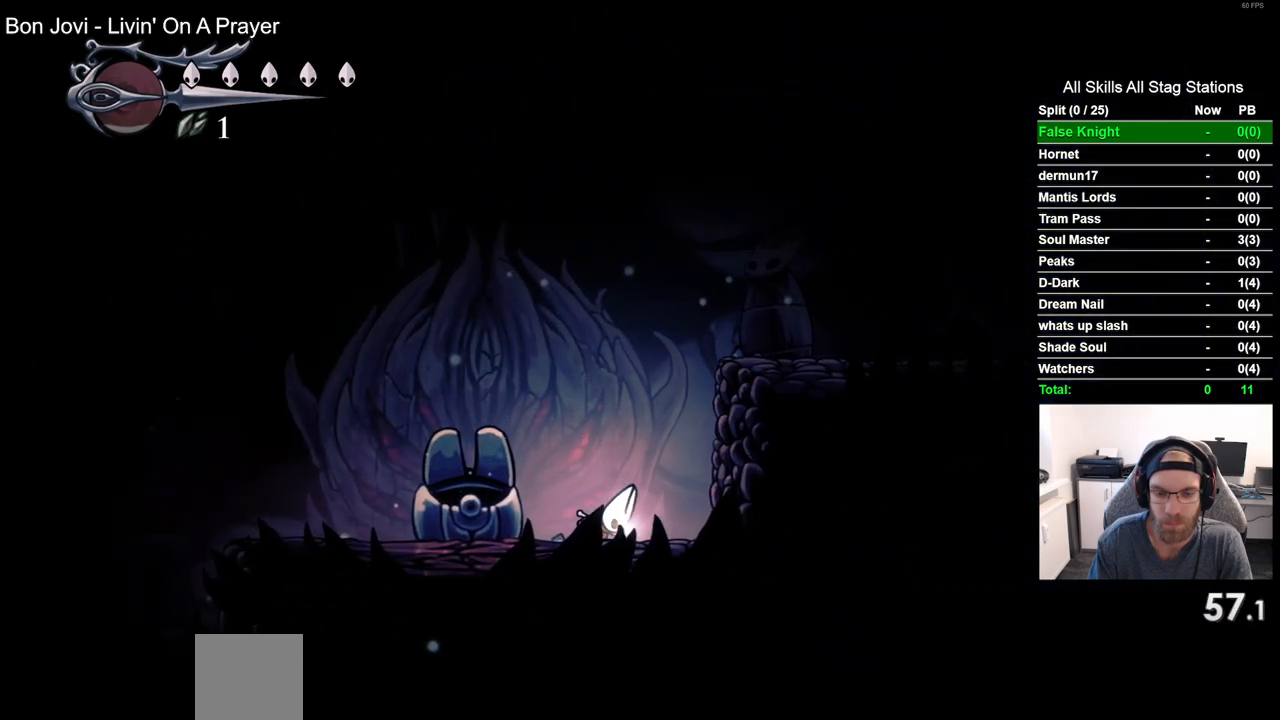
{"buttons": [], "left_stick": "center", "right_stick": "center", "events": [[400, "DPAD_LEFT", "up"]]}
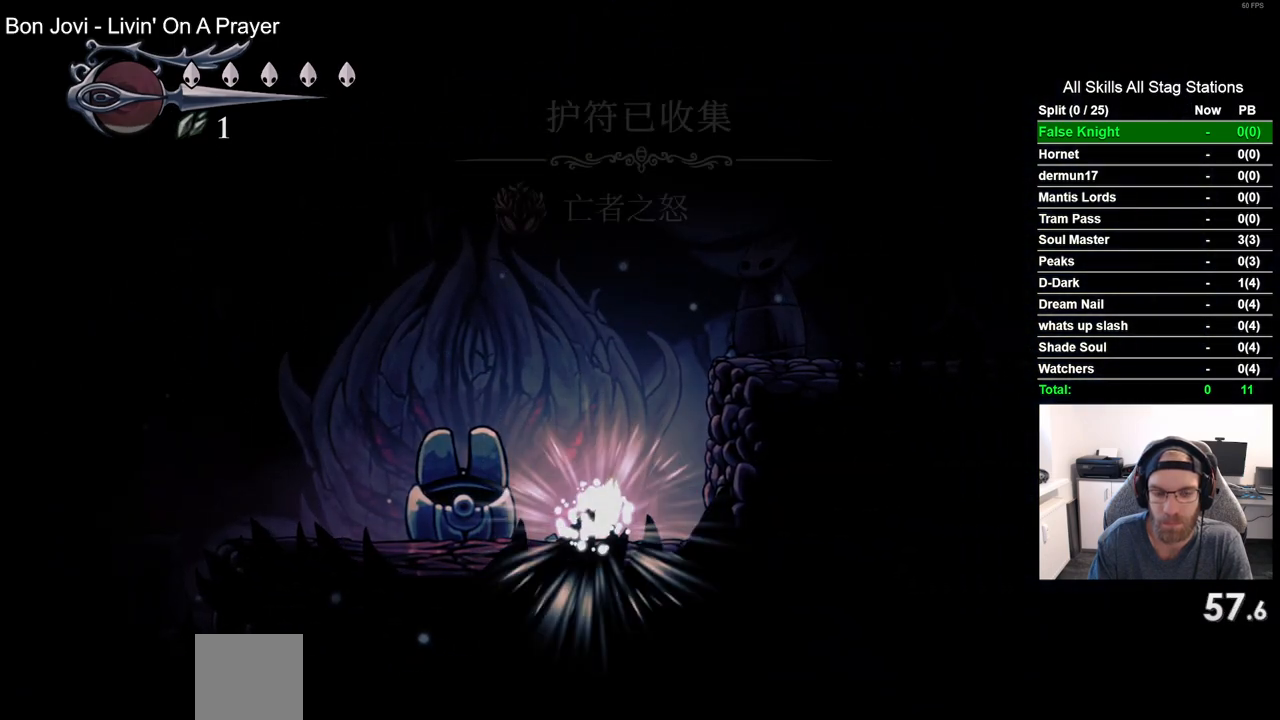
{"buttons": [], "left_stick": "center", "right_stick": "center", "events": []}
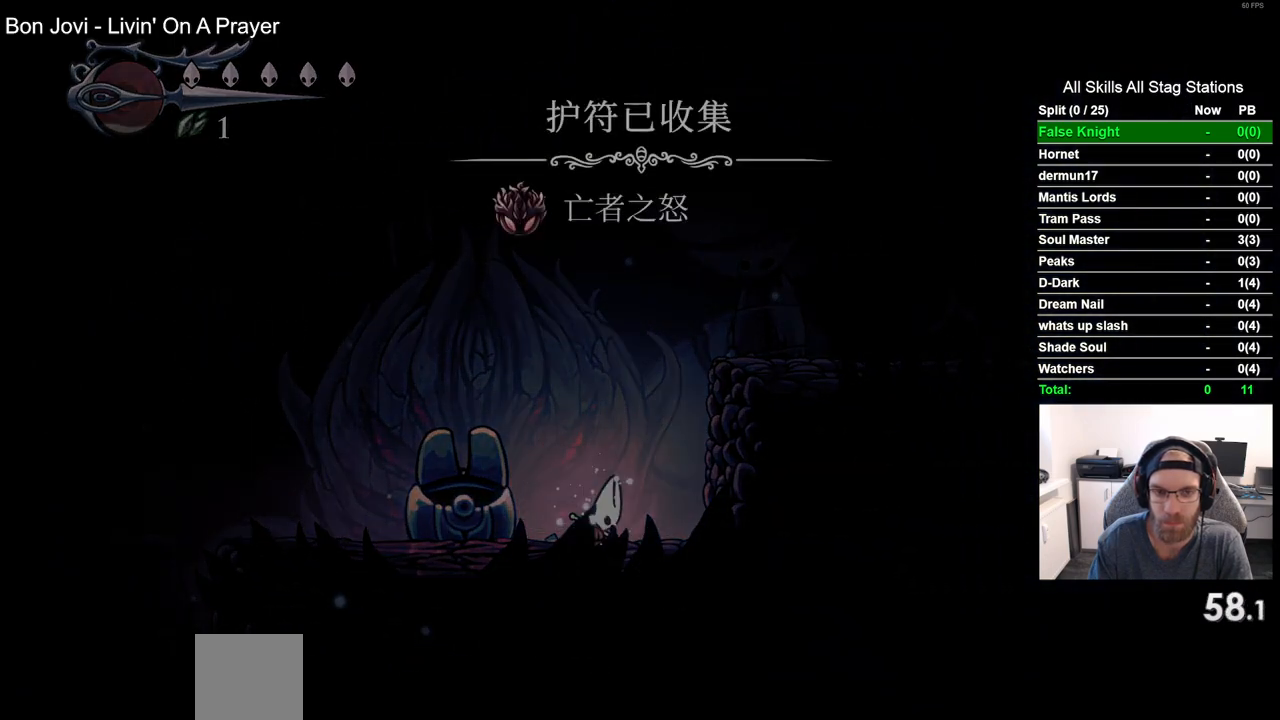
{"buttons": [], "left_stick": "center", "right_stick": "center", "events": [[117, "CROSS", "down"], [233, "CROSS", "up"], [300, "CROSS", "down"], [433, "CROSS", "up"]]}
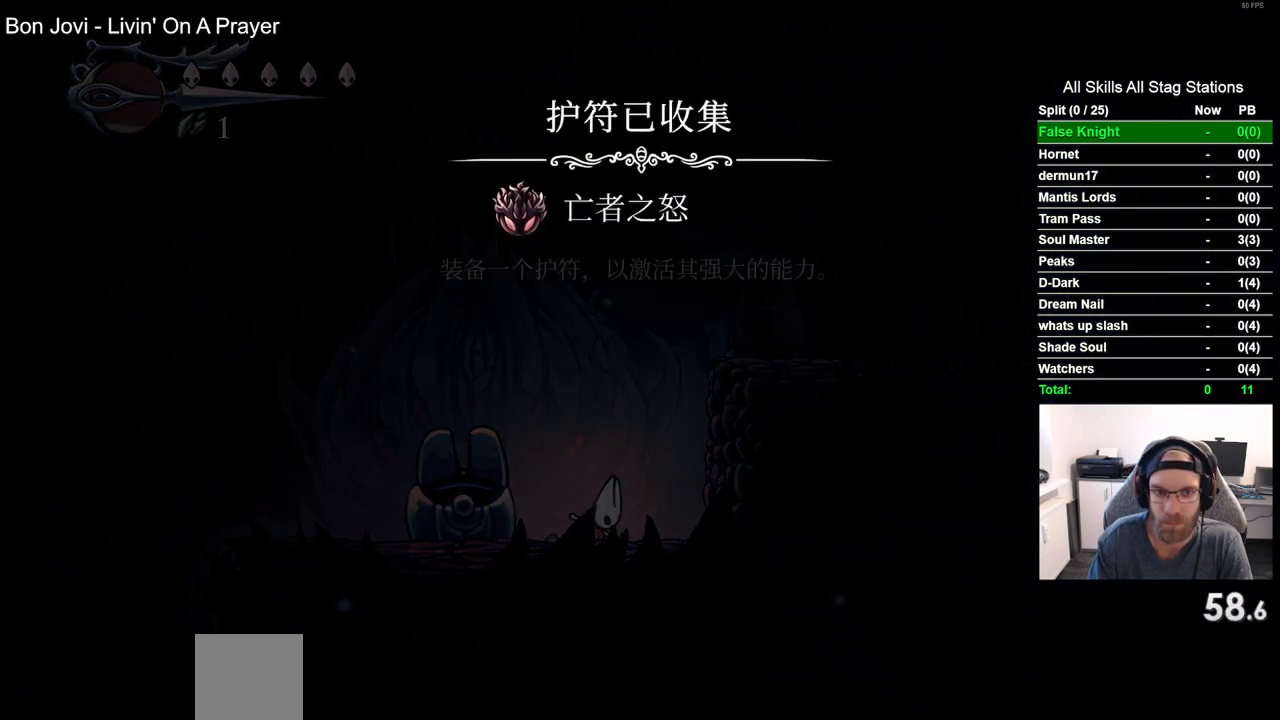
{"buttons": [], "left_stick": "center", "right_stick": "center", "events": [[17, "CROSS", "down"], [133, "CROSS", "up"], [200, "CROSS", "down"], [317, "CROSS", "up"], [383, "CROSS", "down"], [500, "CROSS", "up"]]}
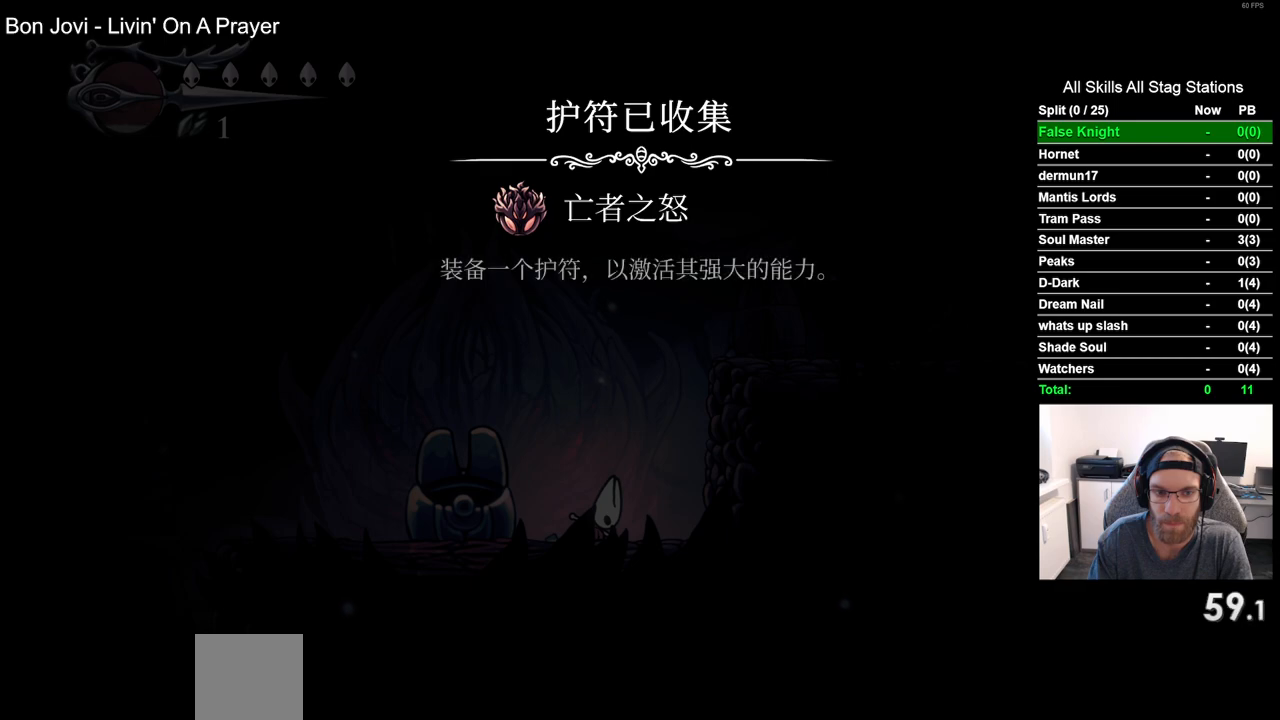
{"buttons": ["CROSS"], "left_stick": "center", "right_stick": "center", "events": [[100, "CROSS", "down"], [217, "CROSS", "up"], [300, "CROSS", "down"], [400, "CROSS", "up"], [483, "CROSS", "down"]]}
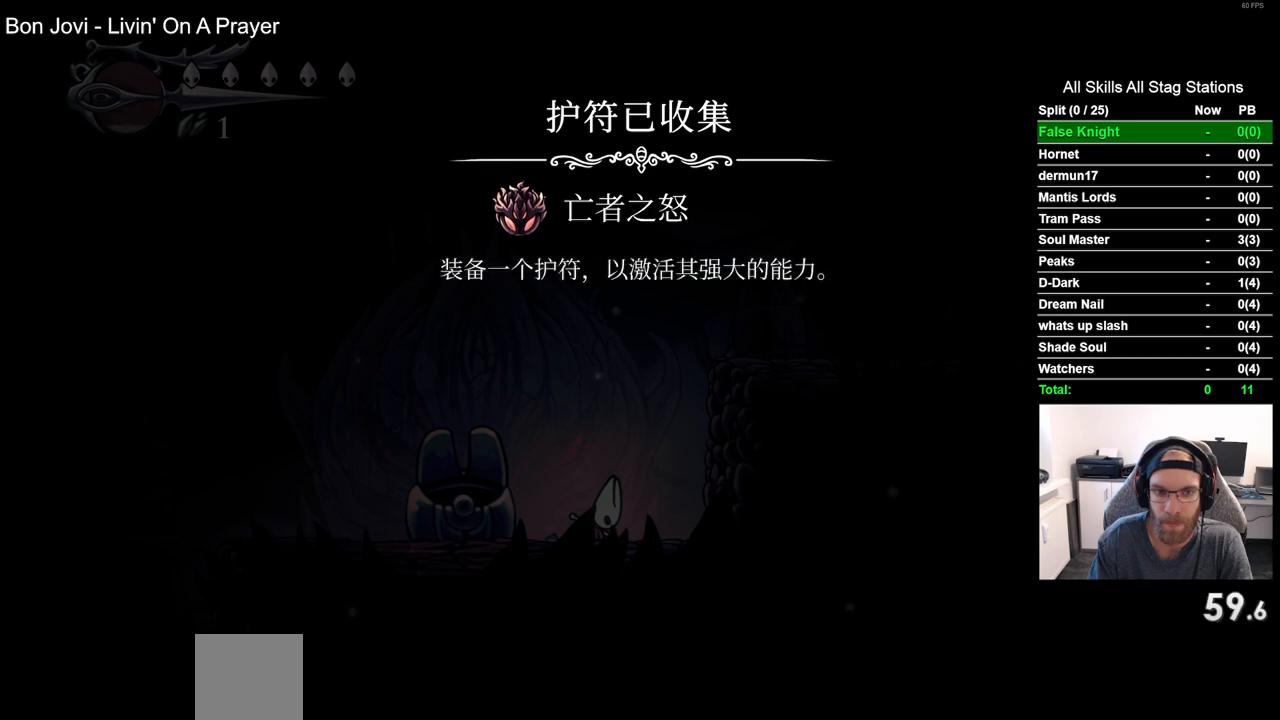
{"buttons": [], "left_stick": "center", "right_stick": "center", "events": [[100, "CROSS", "up"], [183, "CROSS", "down"], [267, "CROSS", "up"], [367, "CROSS", "down"], [467, "CROSS", "up"]]}
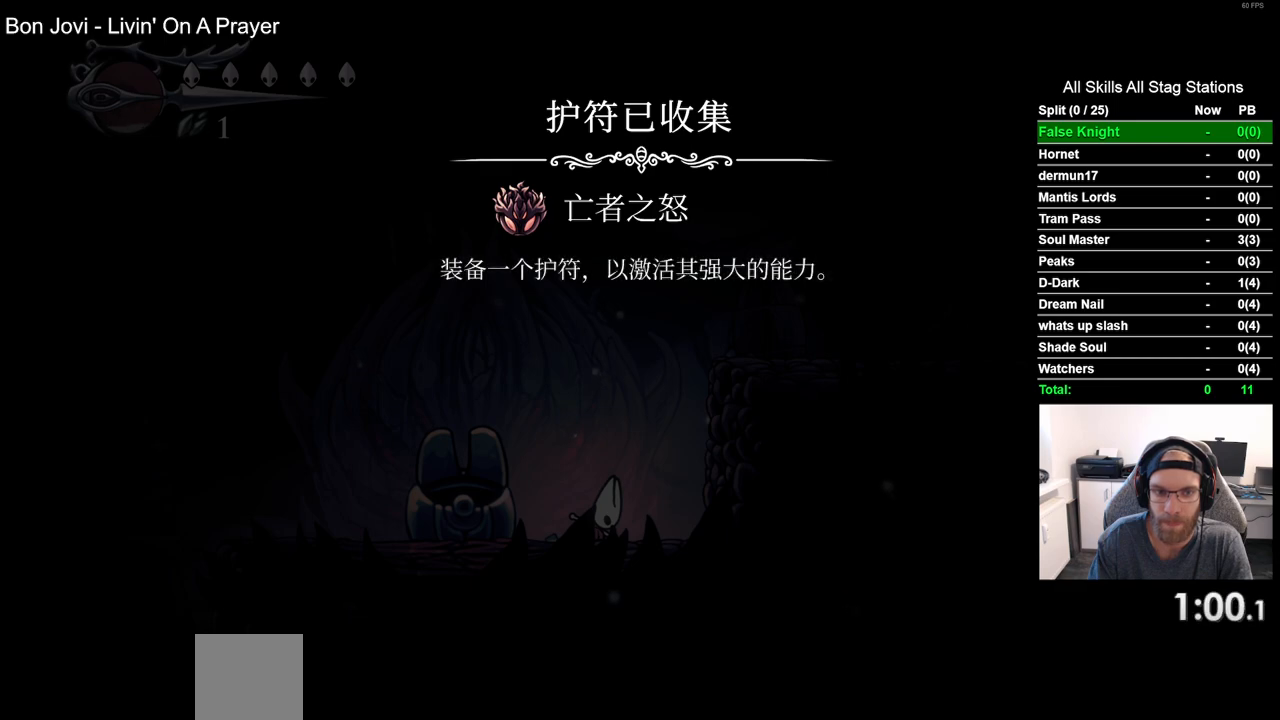
{"buttons": ["CROSS"], "left_stick": "center", "right_stick": "center", "events": [[50, "CROSS", "down"], [150, "CROSS", "up"], [250, "CROSS", "down"], [350, "CROSS", "up"], [433, "CROSS", "down"]]}
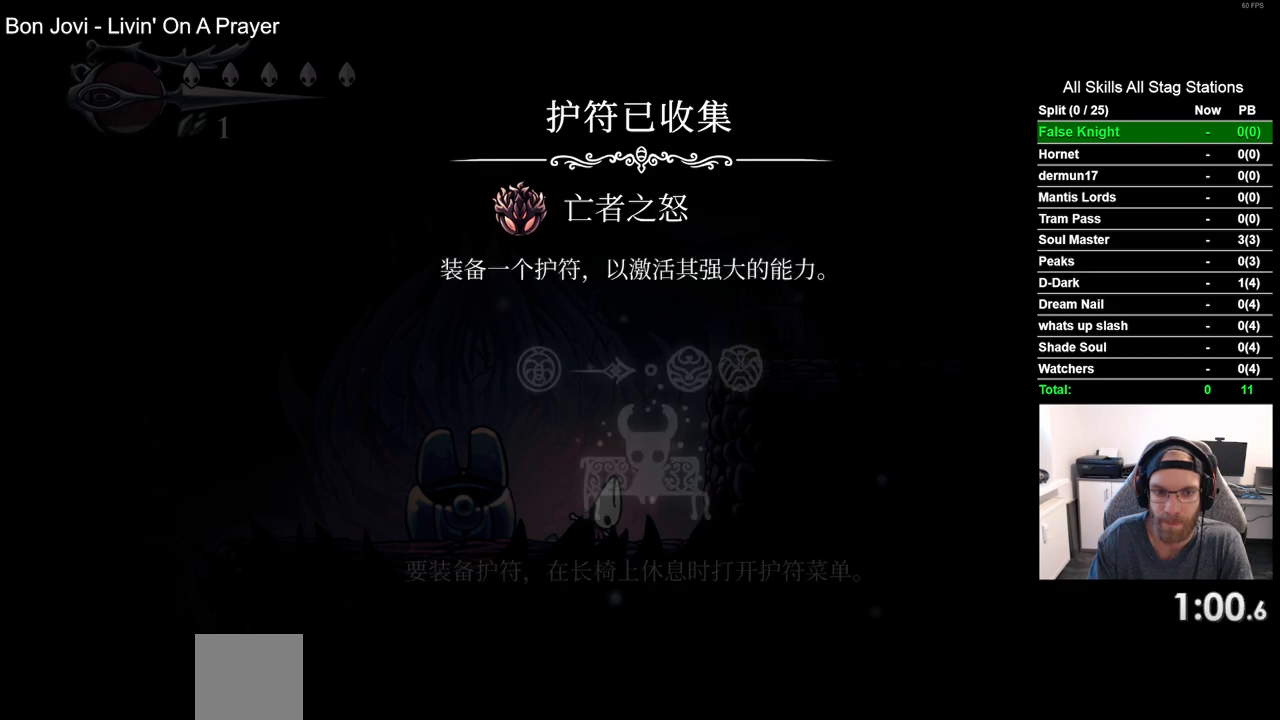
{"buttons": [], "left_stick": "center", "right_stick": "center", "events": [[33, "CROSS", "up"], [133, "CROSS", "down"], [250, "CROSS", "up"], [350, "CROSS", "down"], [467, "CROSS", "up"]]}
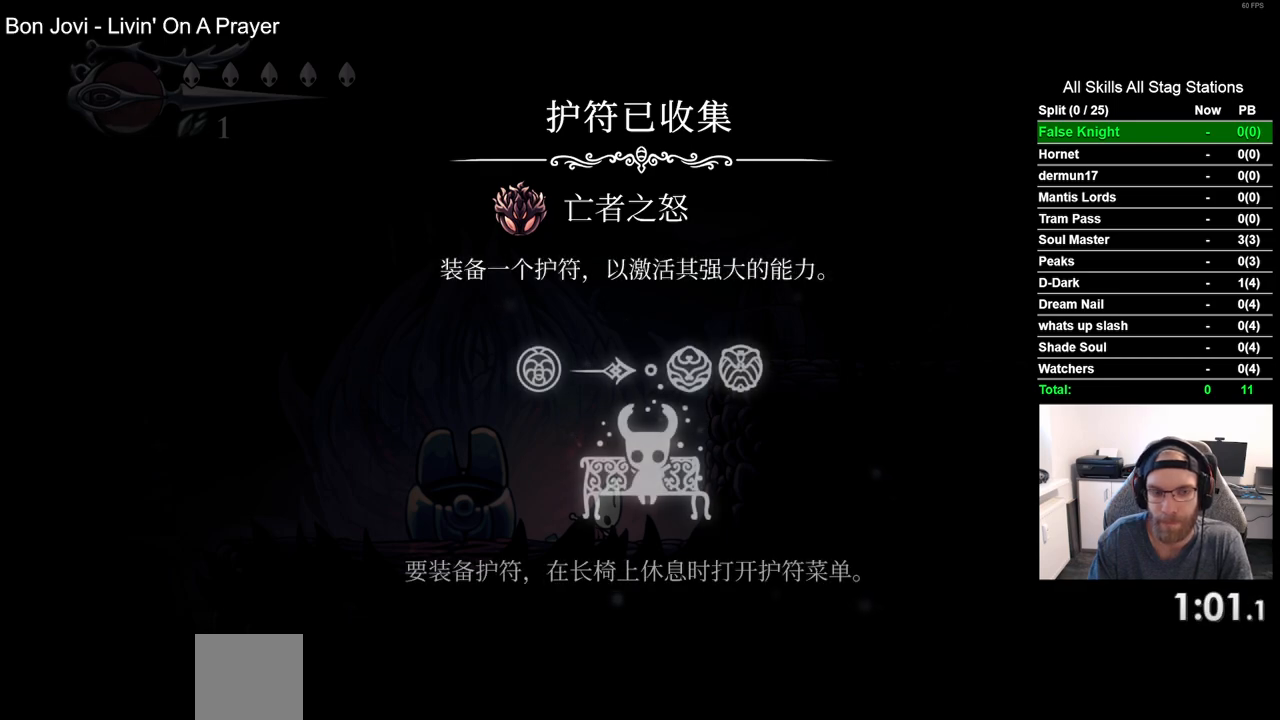
{"buttons": ["CROSS"], "left_stick": "center", "right_stick": "center", "events": [[50, "CROSS", "down"], [167, "CROSS", "up"], [250, "CROSS", "down"], [383, "CROSS", "up"], [483, "CROSS", "down"]]}
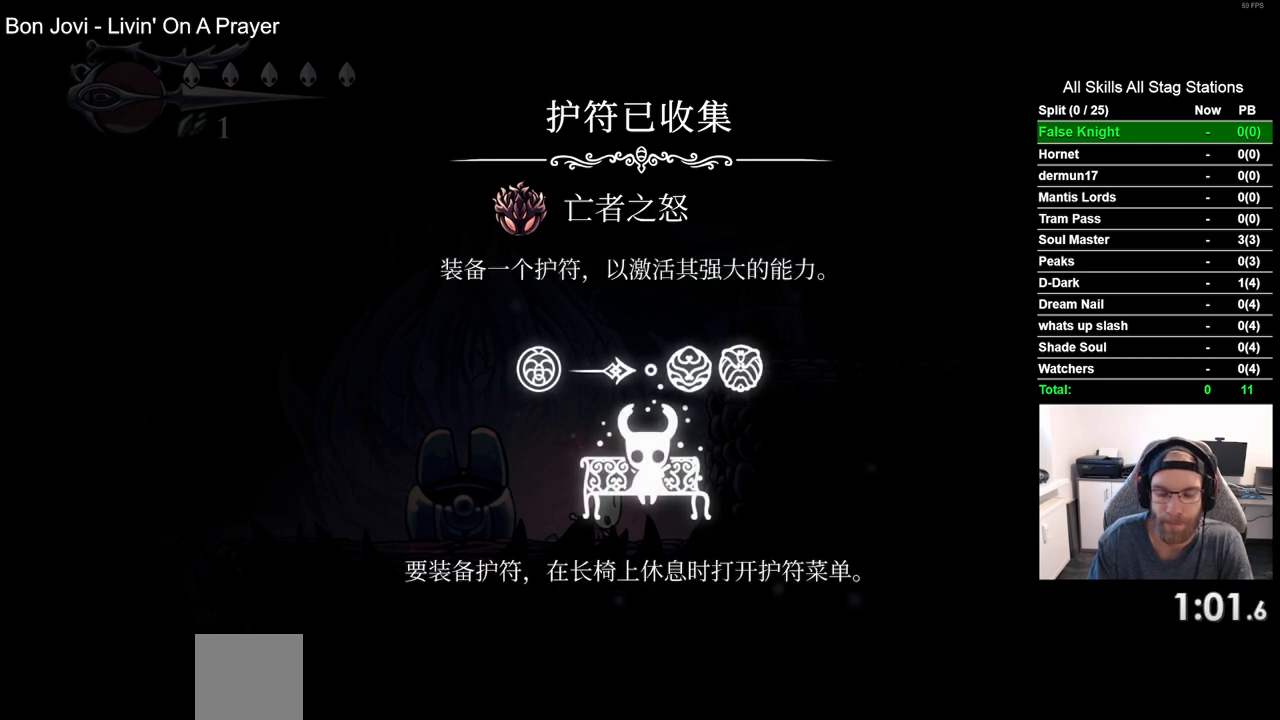
{"buttons": [], "left_stick": "center", "right_stick": "center", "events": [[100, "CROSS", "up"], [183, "CROSS", "down"], [283, "CROSS", "up"], [350, "CROSS", "down"], [483, "CROSS", "up"]]}
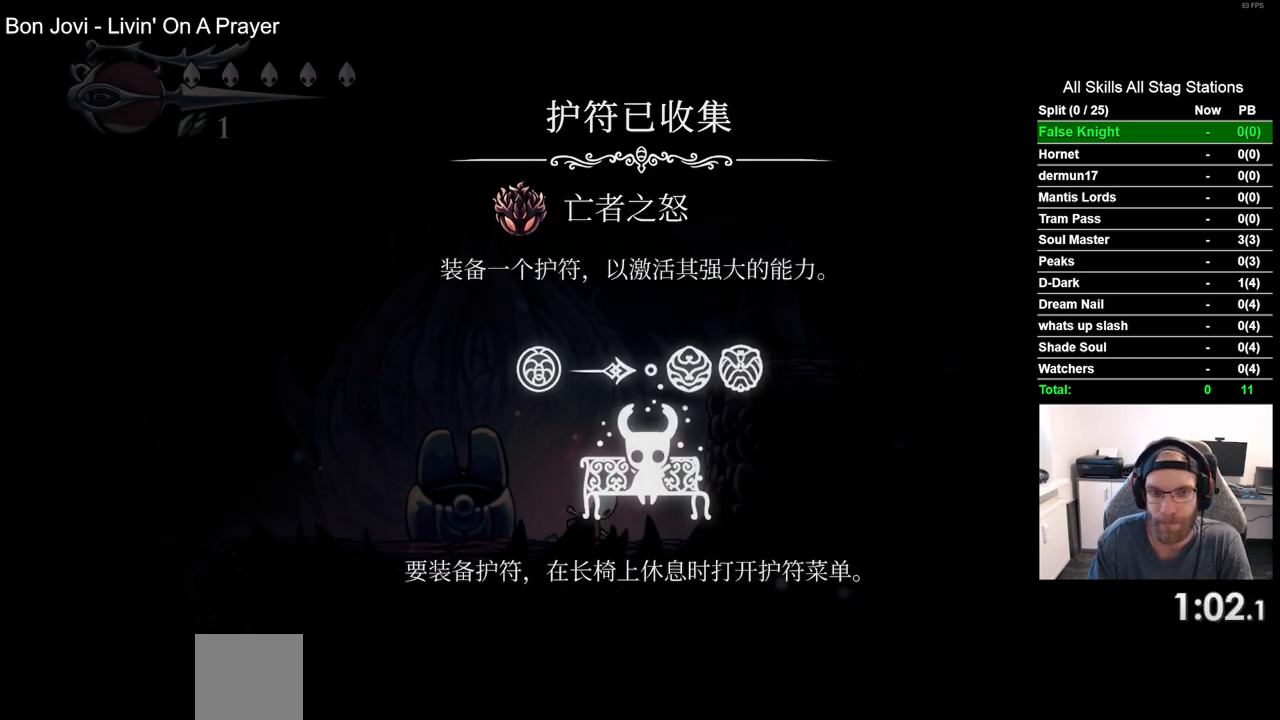
{"buttons": [], "left_stick": "center", "right_stick": "center", "events": [[50, "CROSS", "down"], [167, "CROSS", "up"], [267, "CROSS", "down"], [333, "CROSS", "up"]]}
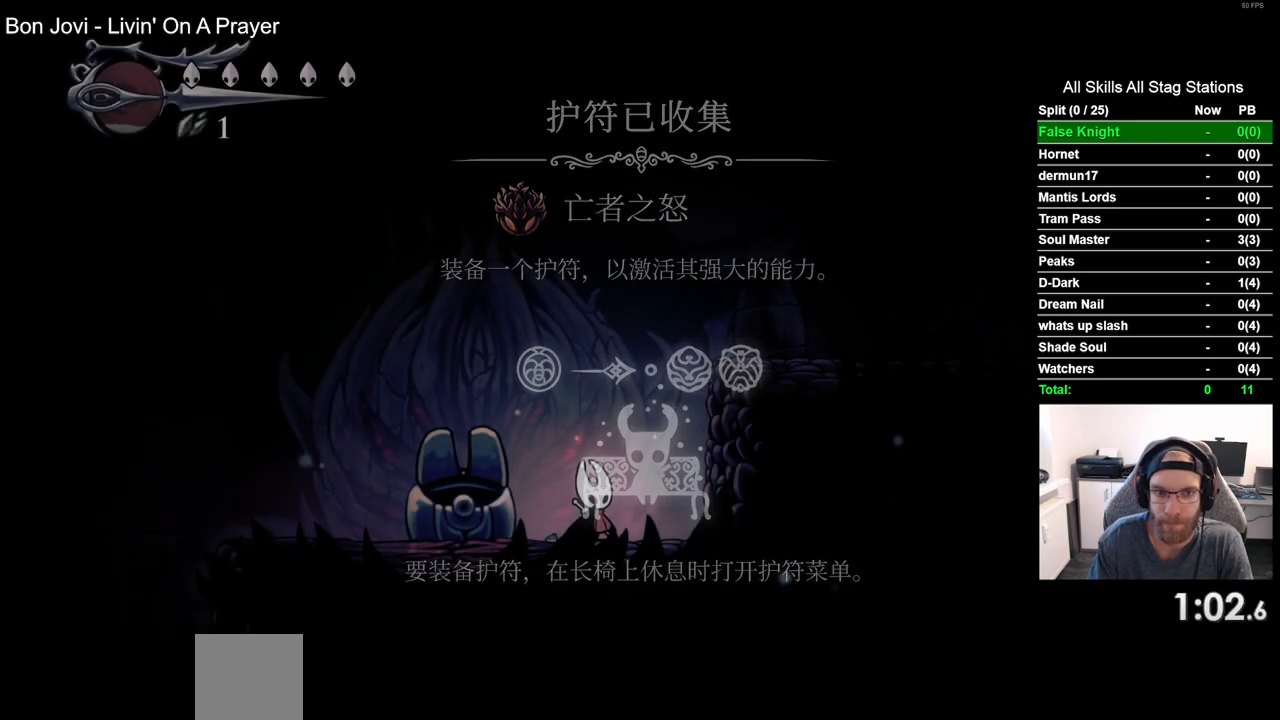
{"buttons": ["CROSS", "DPAD_LEFT"], "left_stick": "center", "right_stick": "center", "events": [[267, "DPAD_LEFT", "down"], [300, "CROSS", "down"]]}
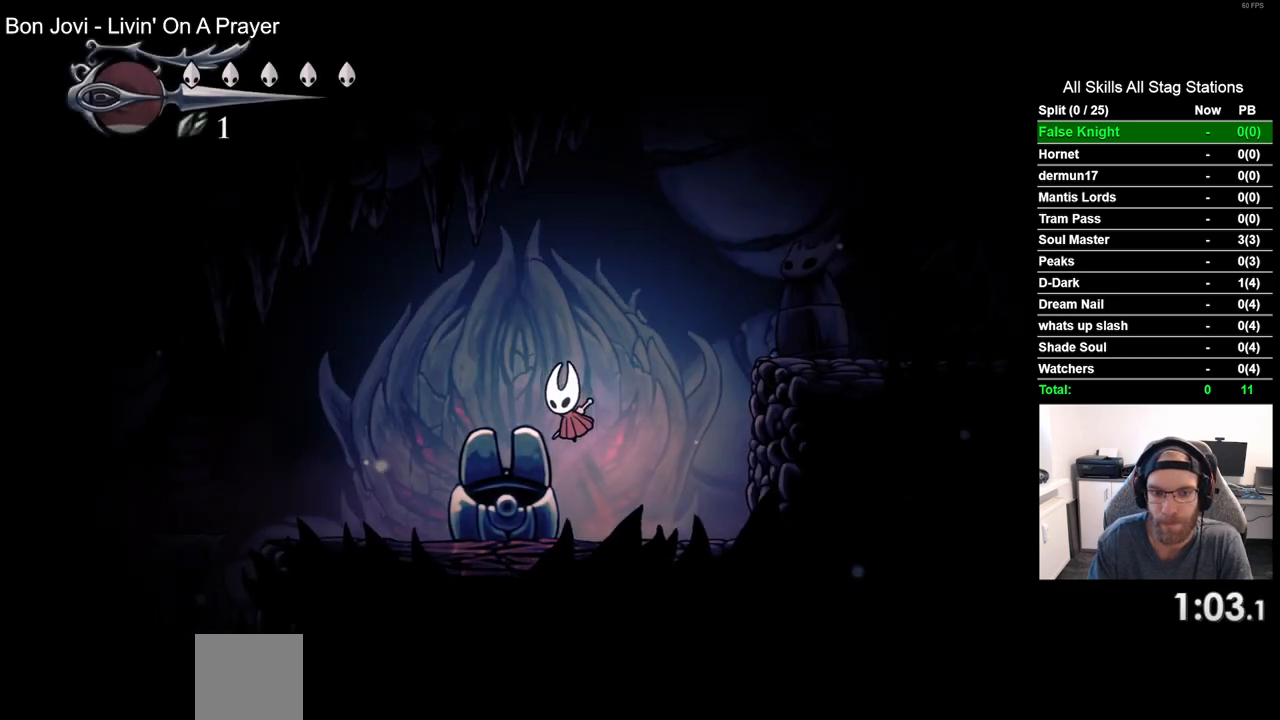
{"buttons": ["DPAD_LEFT"], "left_stick": "center", "right_stick": "center", "events": [[183, "CROSS", "up"]]}
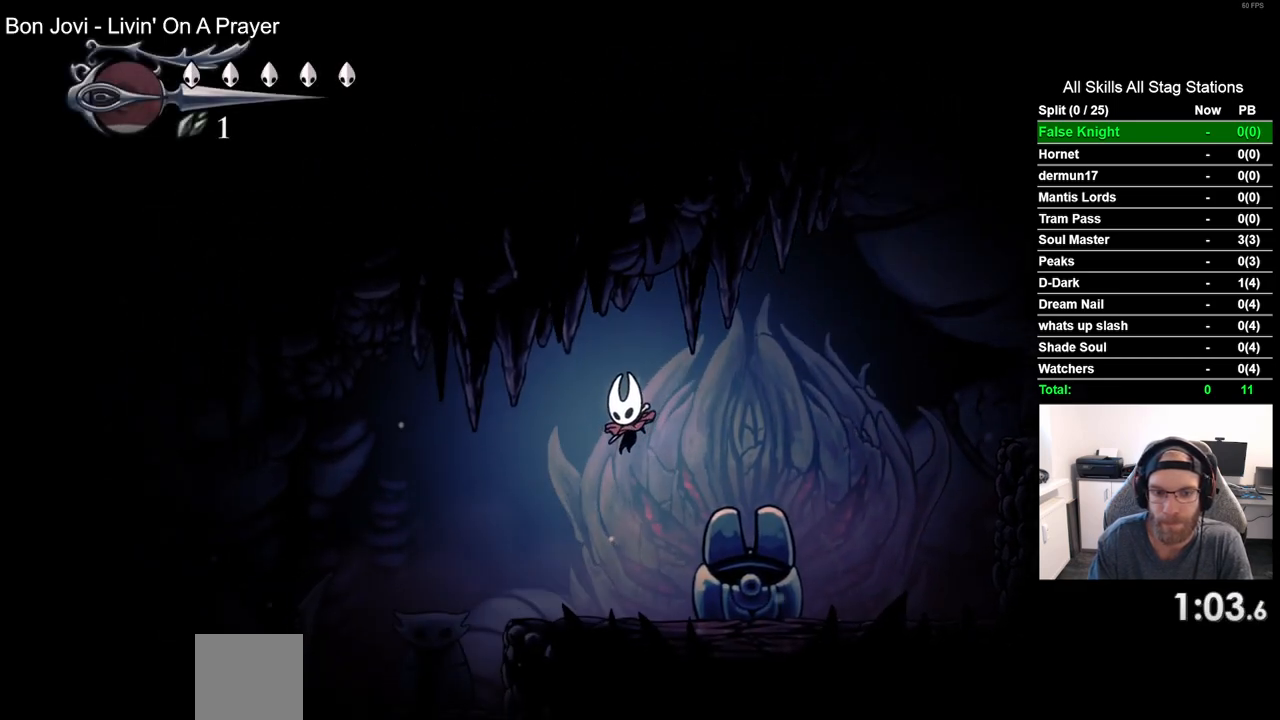
{"buttons": ["DPAD_LEFT"], "left_stick": "center", "right_stick": "center", "events": []}
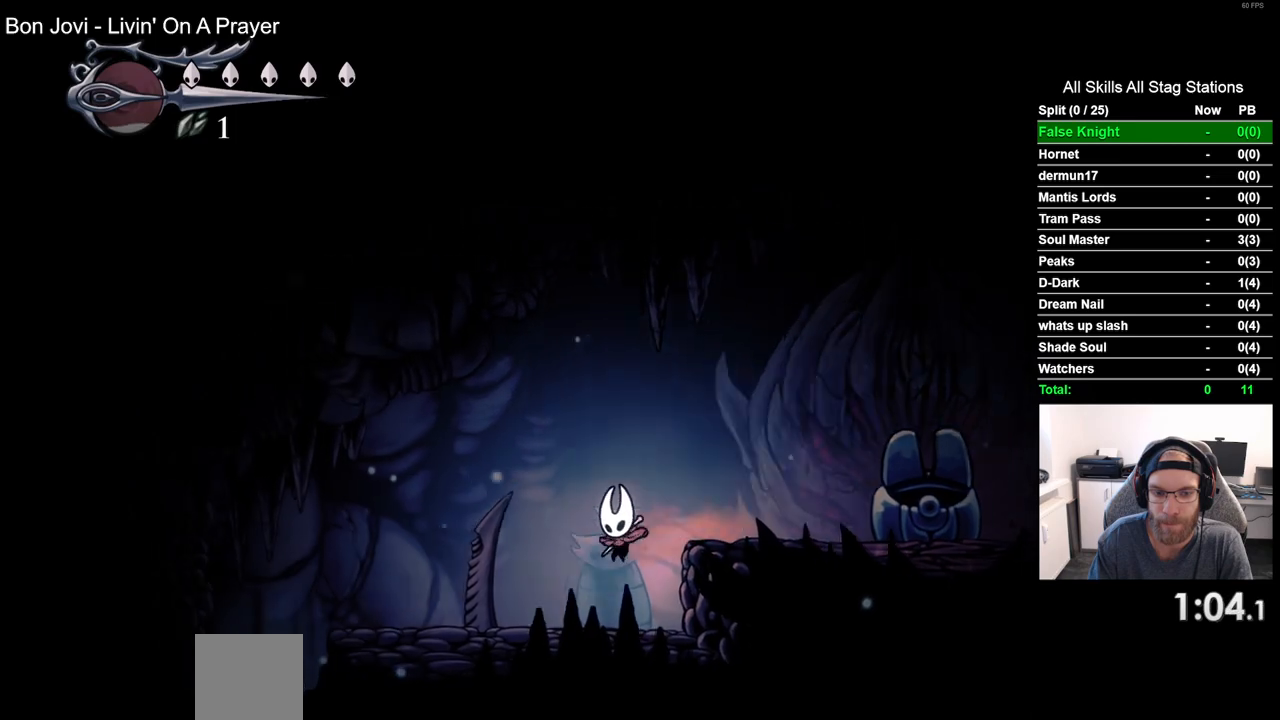
{"buttons": ["DPAD_LEFT"], "left_stick": "center", "right_stick": "center", "events": [[167, "SQUARE", "down"], [333, "SQUARE", "up"]]}
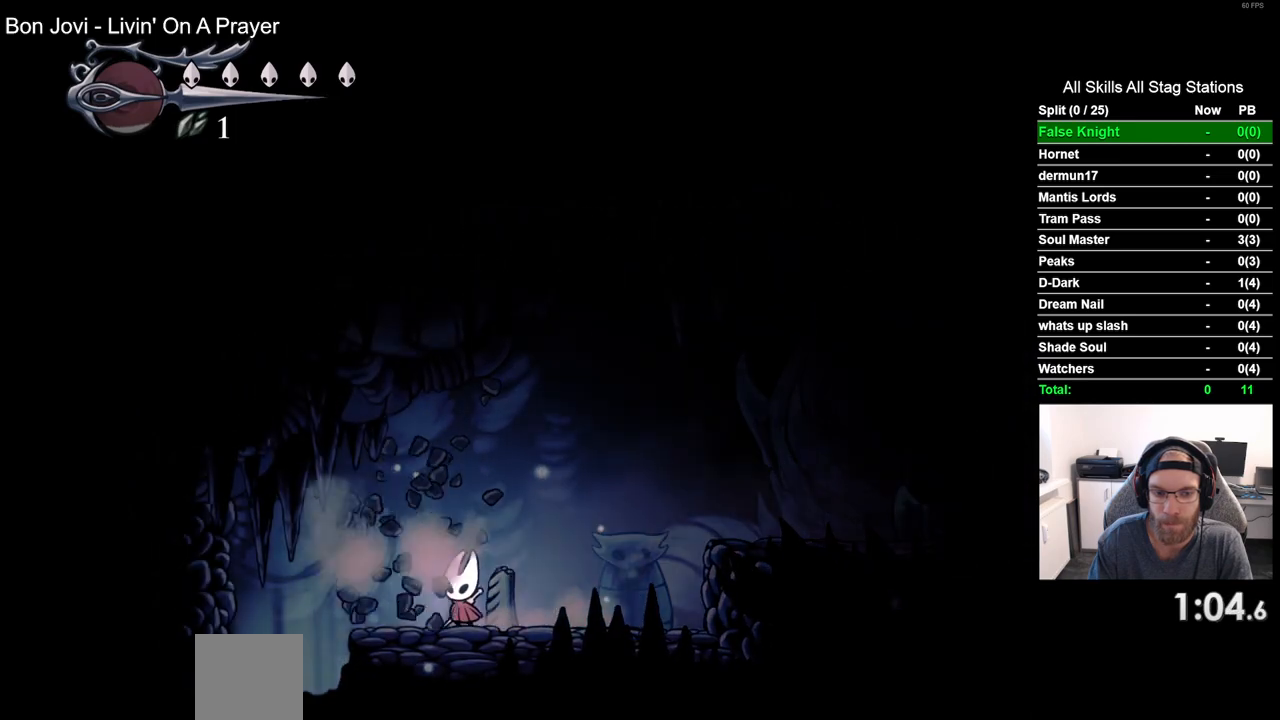
{"buttons": [], "left_stick": "center", "right_stick": "center", "events": [[417, "DPAD_LEFT", "up"]]}
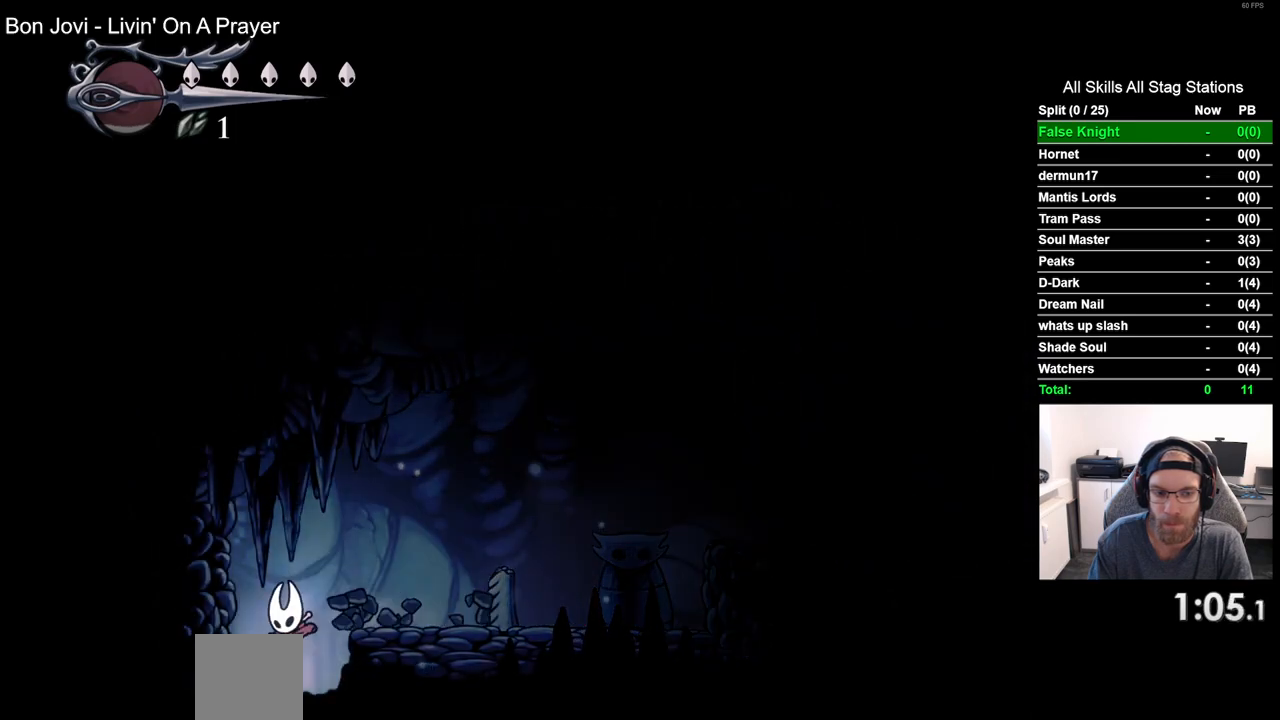
{"buttons": ["DPAD_LEFT"], "left_stick": "center", "right_stick": "center", "events": [[317, "DPAD_LEFT", "down"]]}